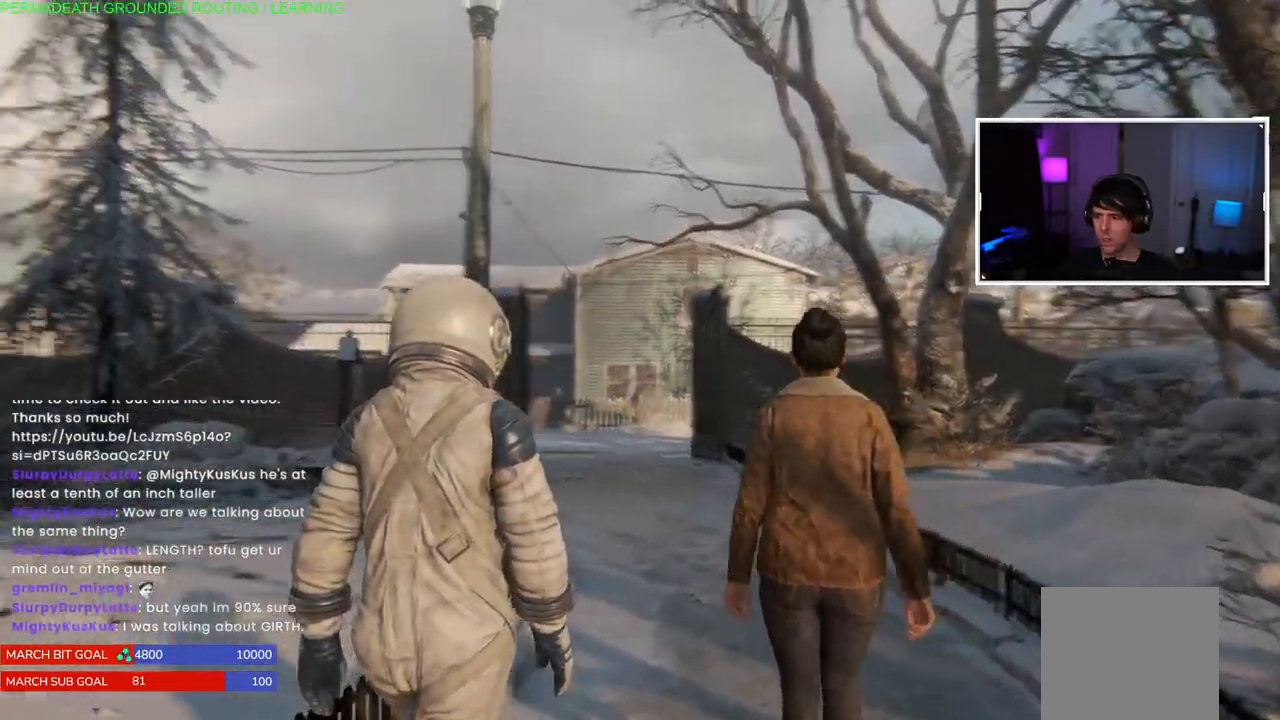
Gameplay with a controller (PlayStation layout); each line is a JSON object with the inputs held at the frame after it. "events" lists button and stick changes between this image and that frame as [ms after this image, input, new state], when the widget could be followed in between.
{"buttons": ["L1"], "left_stick": "up", "right_stick": "center", "events": [[317, "right_stick", "right"], [467, "right_stick", "center"]]}
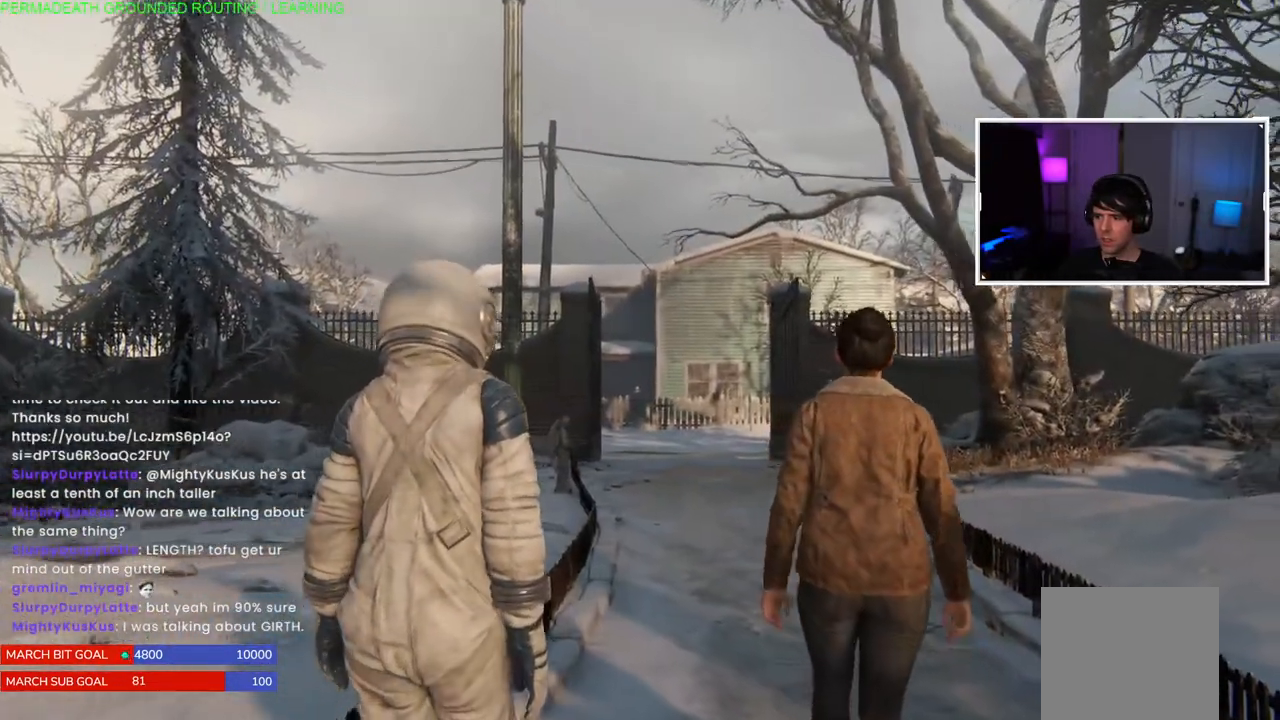
{"buttons": ["L1"], "left_stick": "up", "right_stick": "center", "events": []}
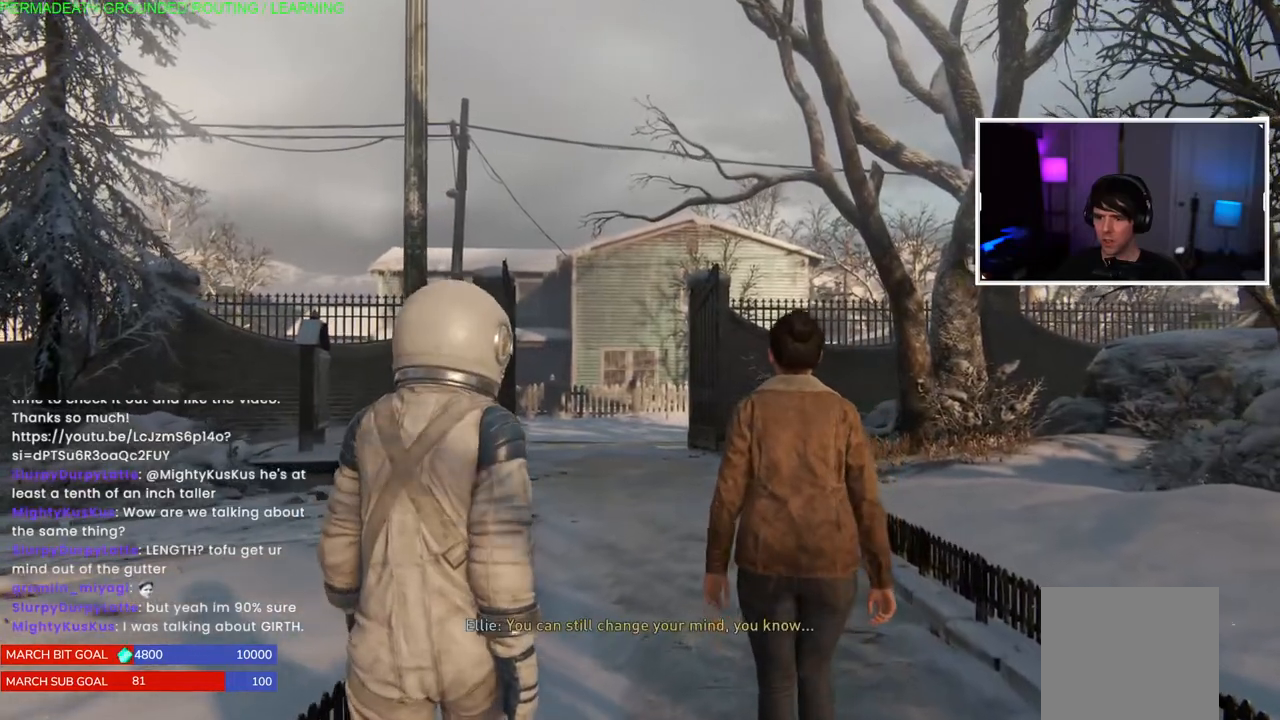
{"buttons": ["L1"], "left_stick": "up", "right_stick": "down", "events": [[450, "right_stick", "down"]]}
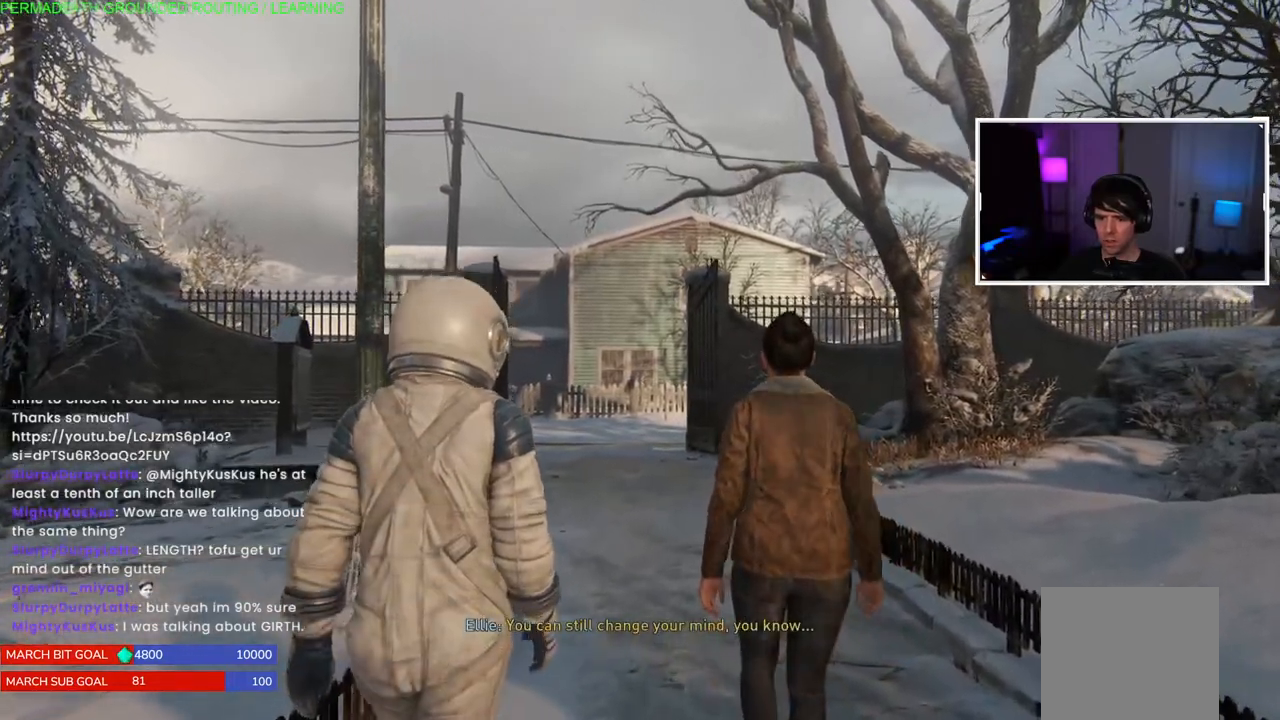
{"buttons": ["L1"], "left_stick": "up", "right_stick": "center", "events": [[133, "right_stick", "center"]]}
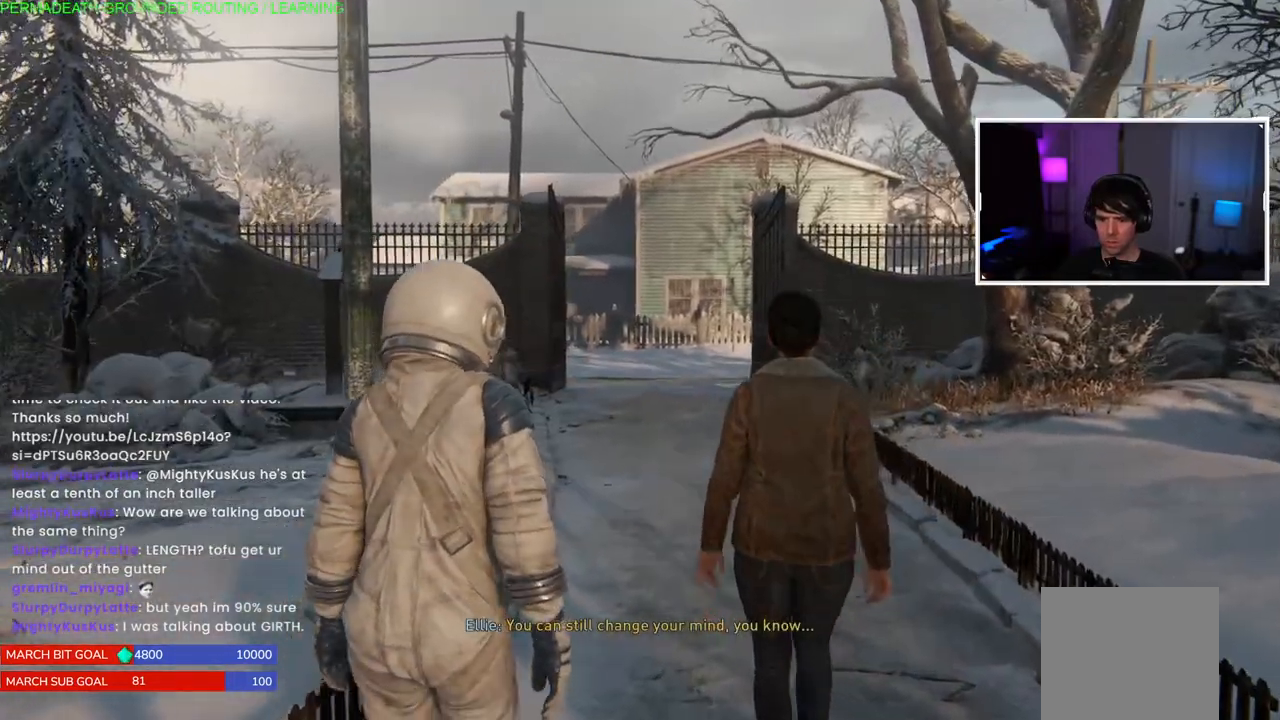
{"buttons": ["L1"], "left_stick": "up", "right_stick": "center", "events": [[167, "right_stick", "down"], [217, "right_stick", "down-right"], [350, "right_stick", "center"]]}
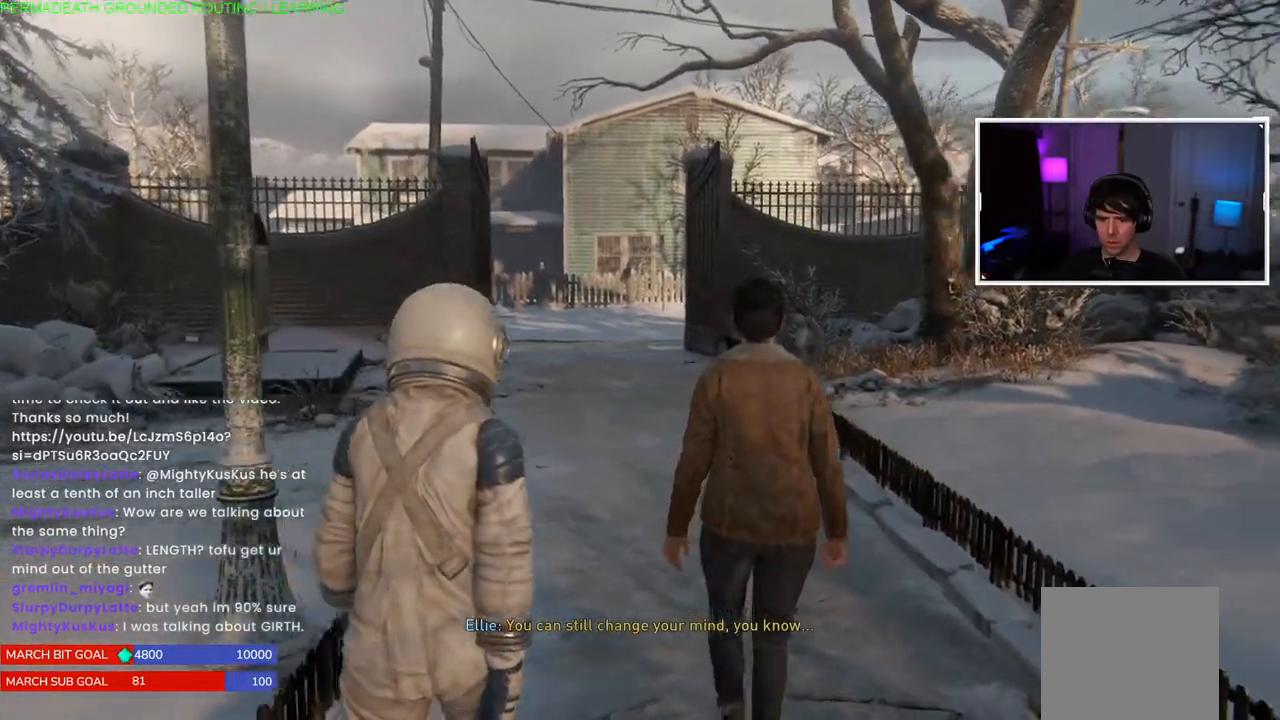
{"buttons": ["L1"], "left_stick": "up", "right_stick": "center", "events": [[217, "right_stick", "left"], [450, "right_stick", "center"]]}
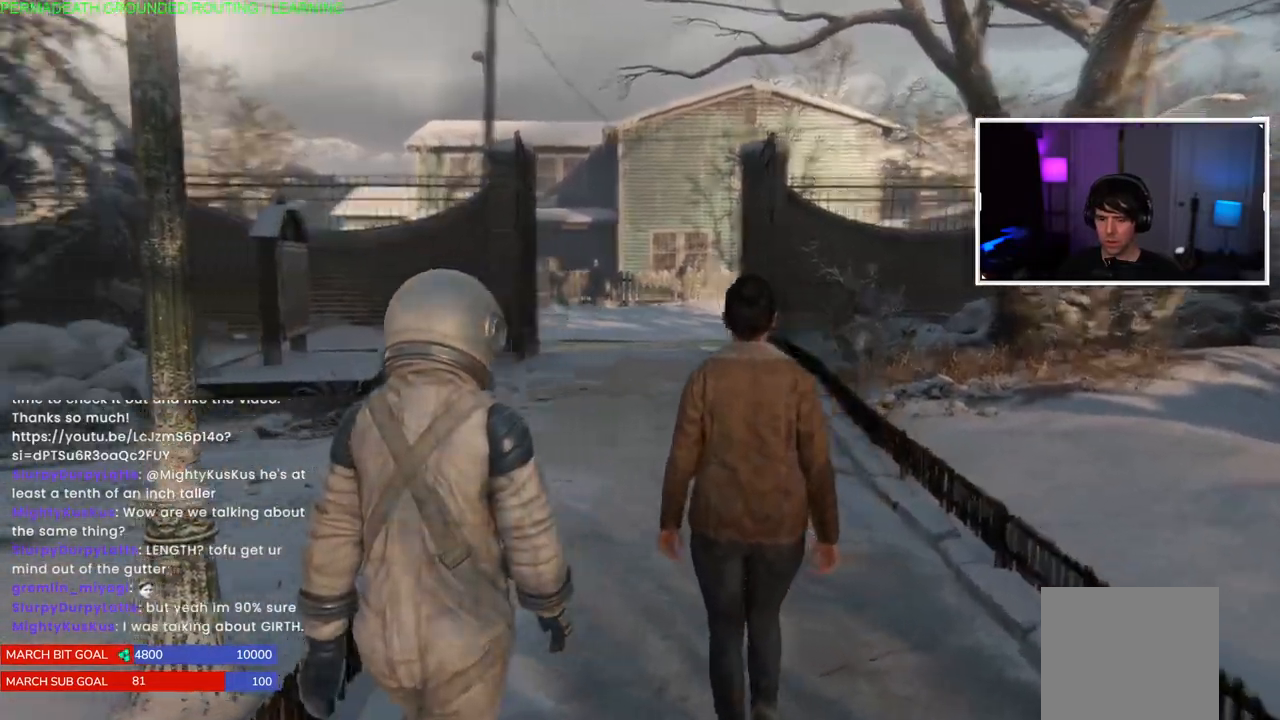
{"buttons": ["L1"], "left_stick": "up-right", "right_stick": "right", "events": [[250, "left_stick", "up-right"], [450, "right_stick", "right"]]}
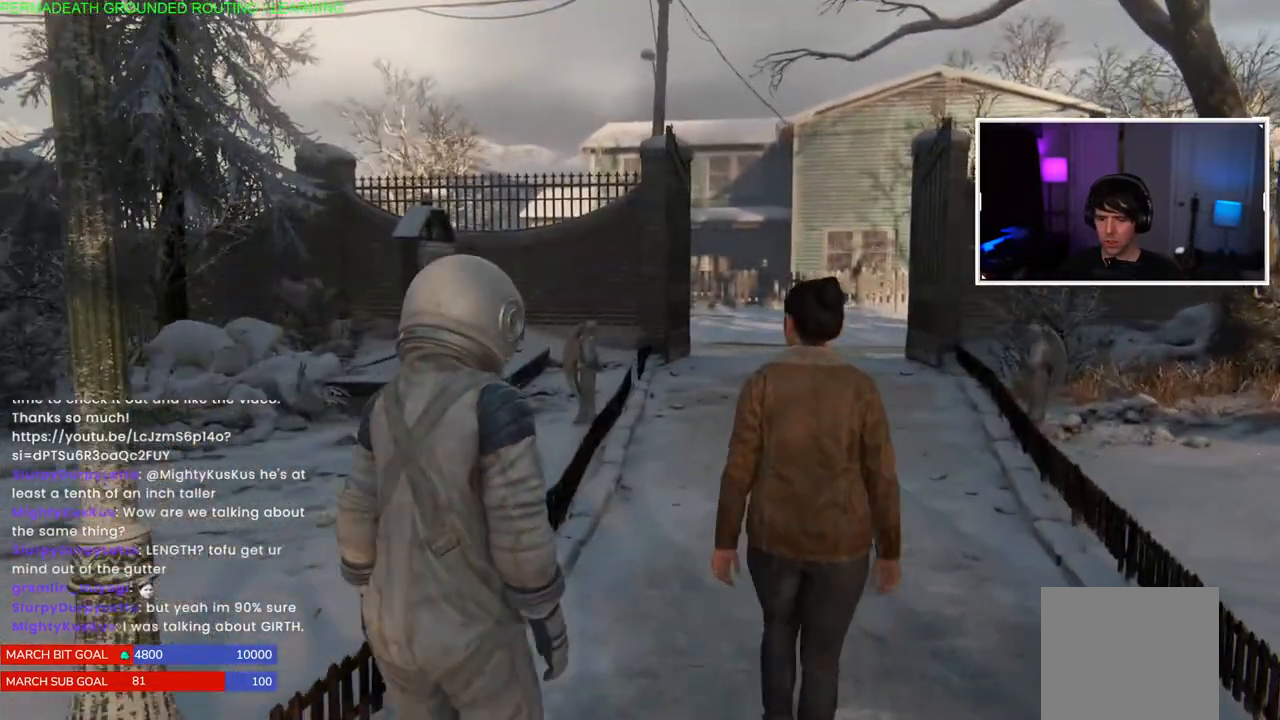
{"buttons": ["L1"], "left_stick": "up-right", "right_stick": "center", "events": [[133, "right_stick", "up-right"], [367, "right_stick", "center"]]}
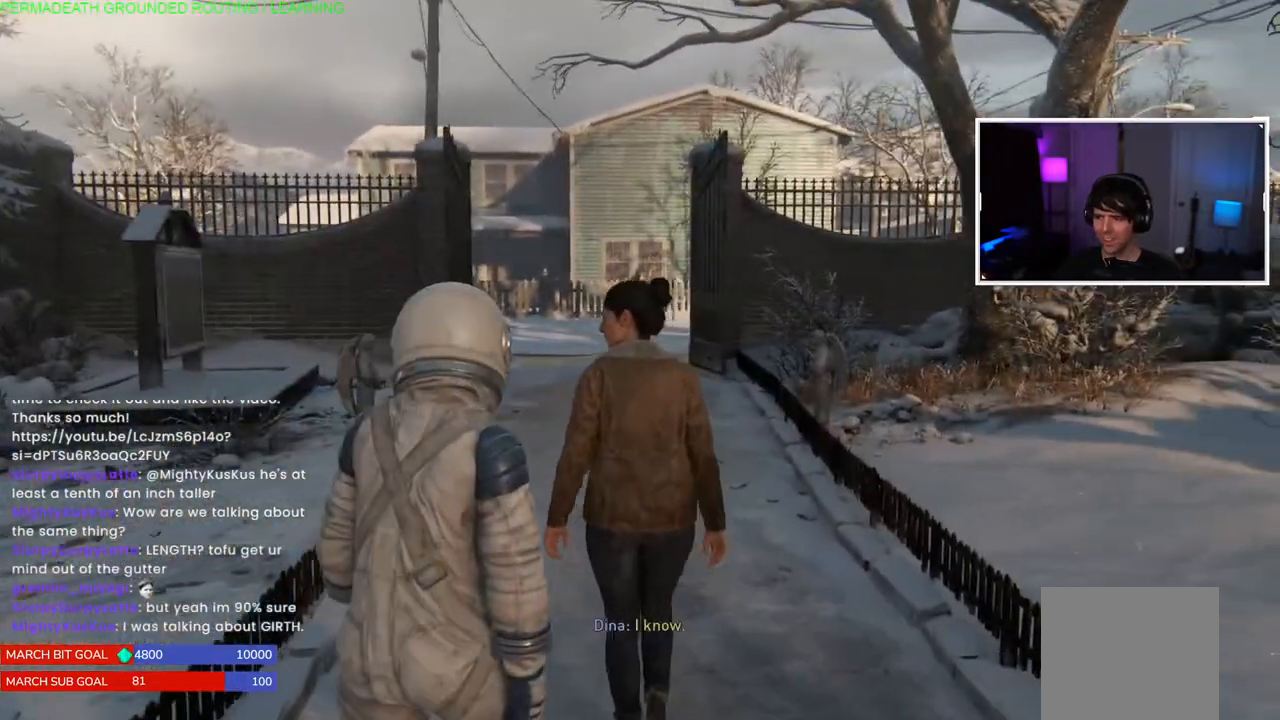
{"buttons": ["L1"], "left_stick": "up", "right_stick": "right", "events": [[100, "left_stick", "up"], [217, "right_stick", "right"]]}
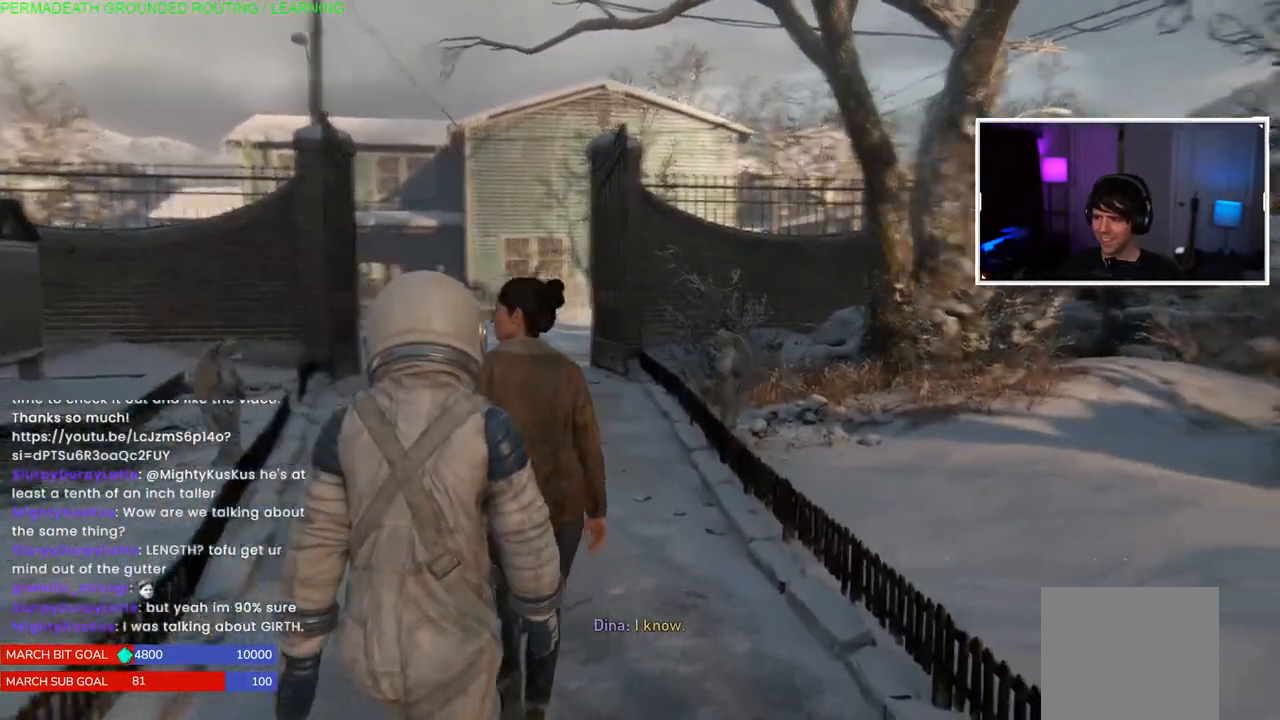
{"buttons": ["L1"], "left_stick": "up", "right_stick": "center", "events": [[33, "right_stick", "center"]]}
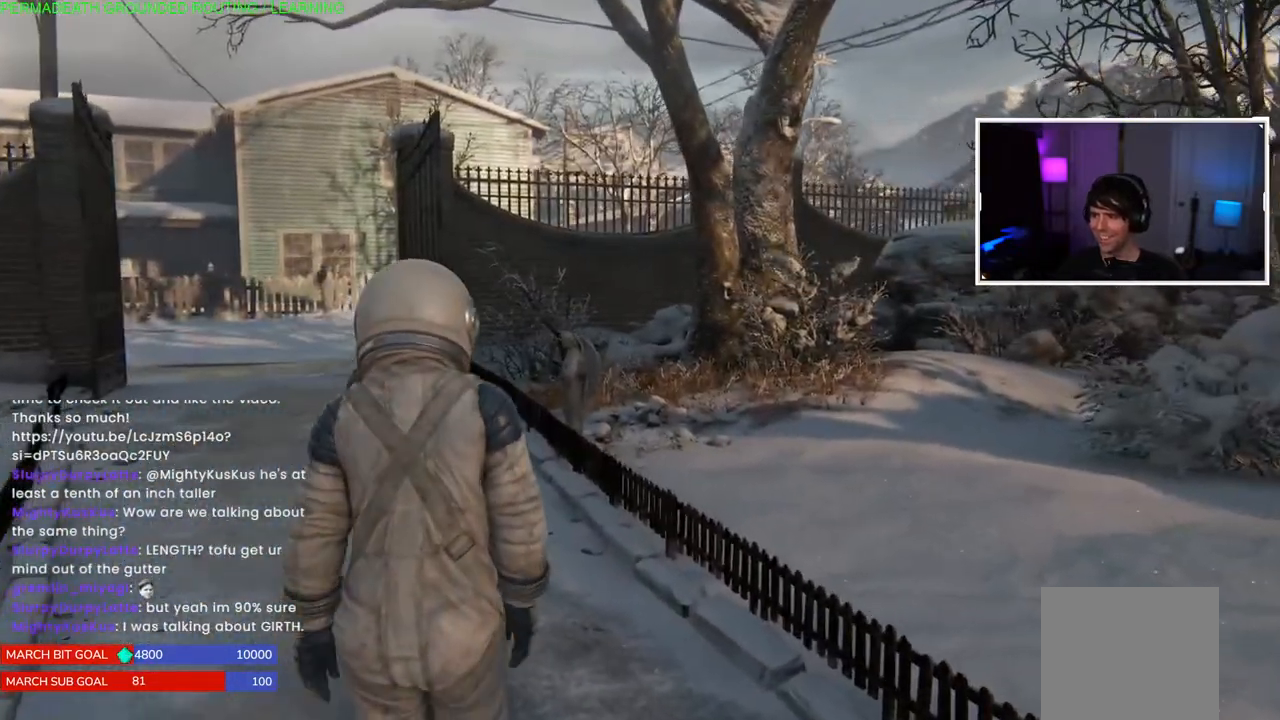
{"buttons": ["L1"], "left_stick": "up", "right_stick": "center", "events": [[17, "right_stick", "down-left"], [317, "right_stick", "center"]]}
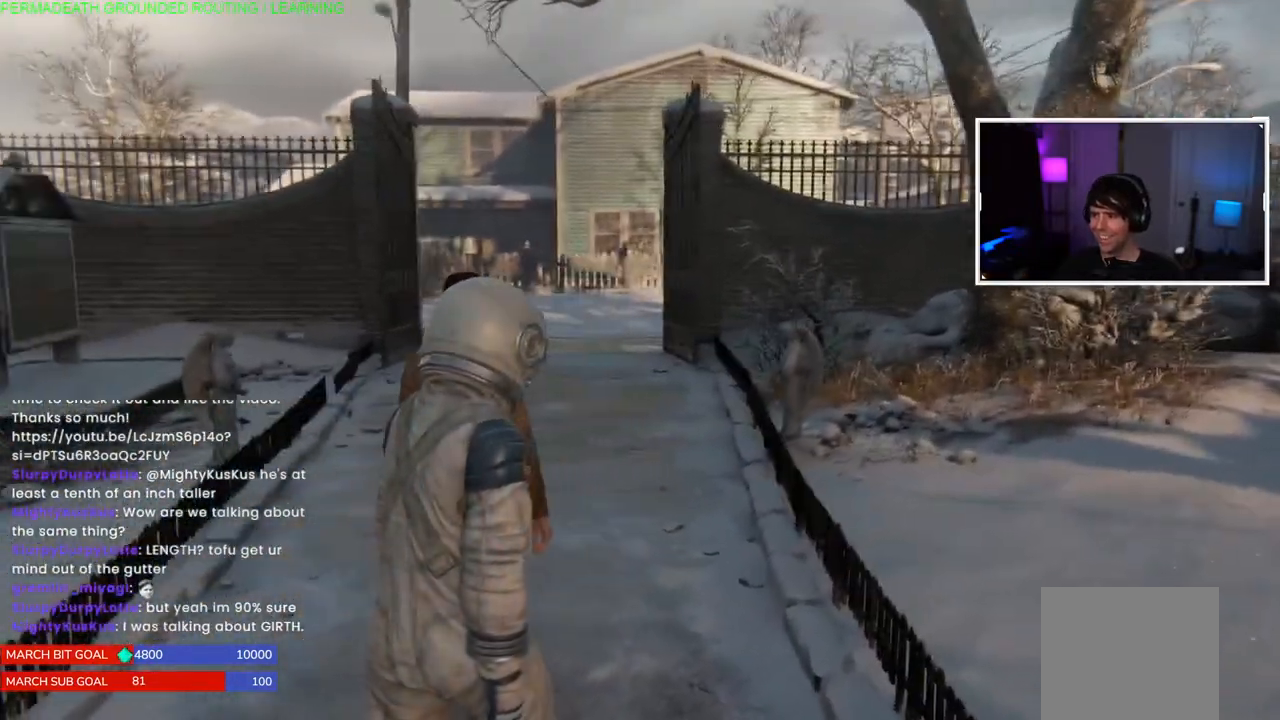
{"buttons": ["L1"], "left_stick": "up", "right_stick": "center", "events": [[33, "right_stick", "left"], [350, "right_stick", "center"]]}
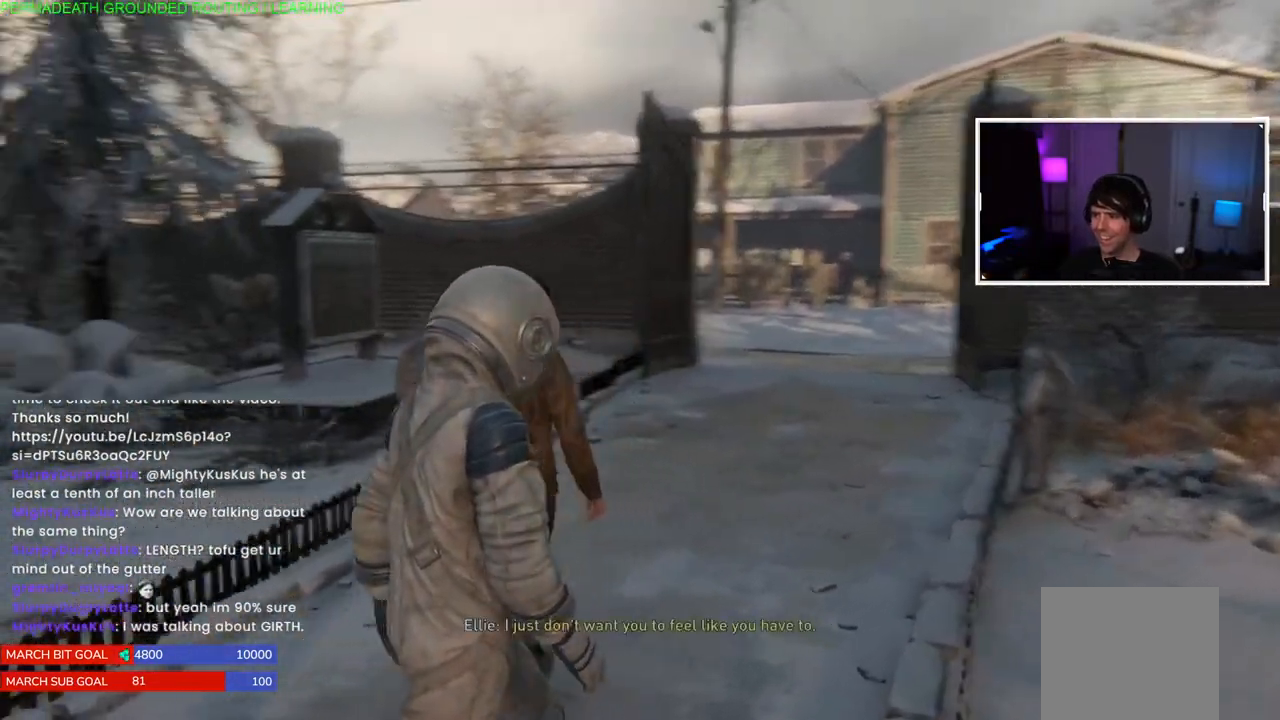
{"buttons": ["L1"], "left_stick": "up-right", "right_stick": "center", "events": [[50, "left_stick", "up-right"], [183, "right_stick", "left"], [350, "right_stick", "center"]]}
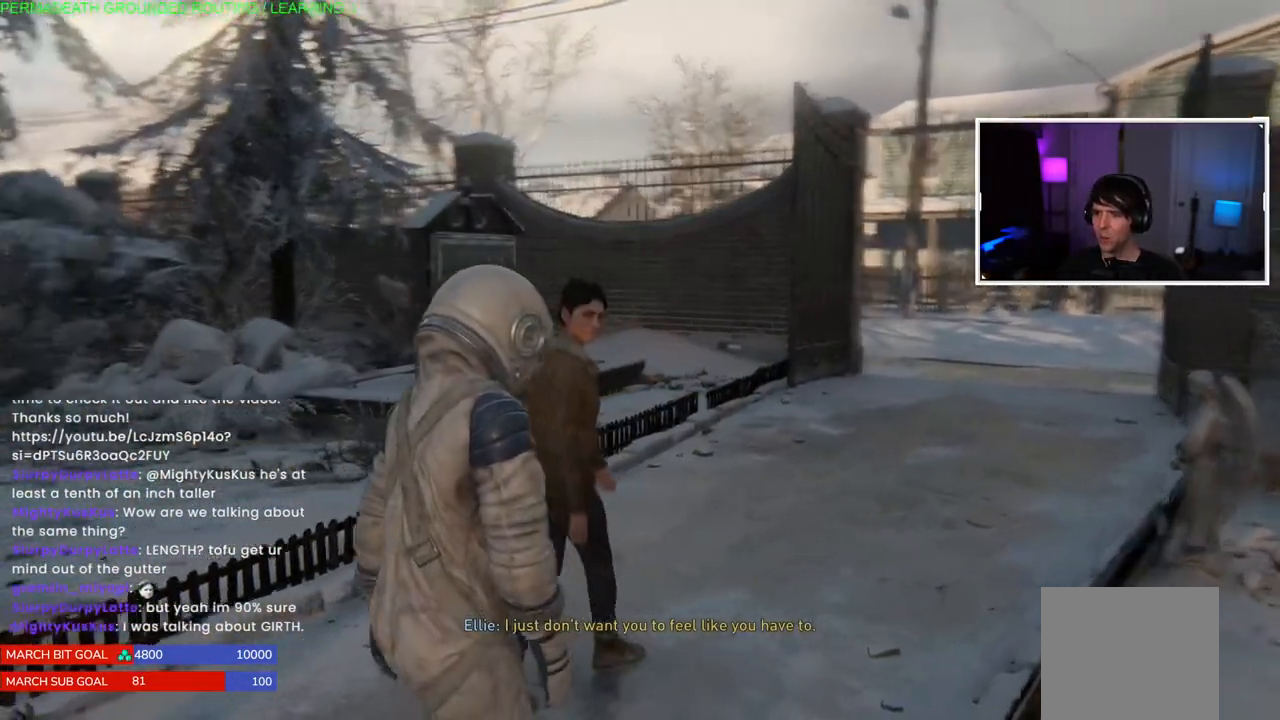
{"buttons": ["L1"], "left_stick": "up-right", "right_stick": "right", "events": [[67, "right_stick", "right"]]}
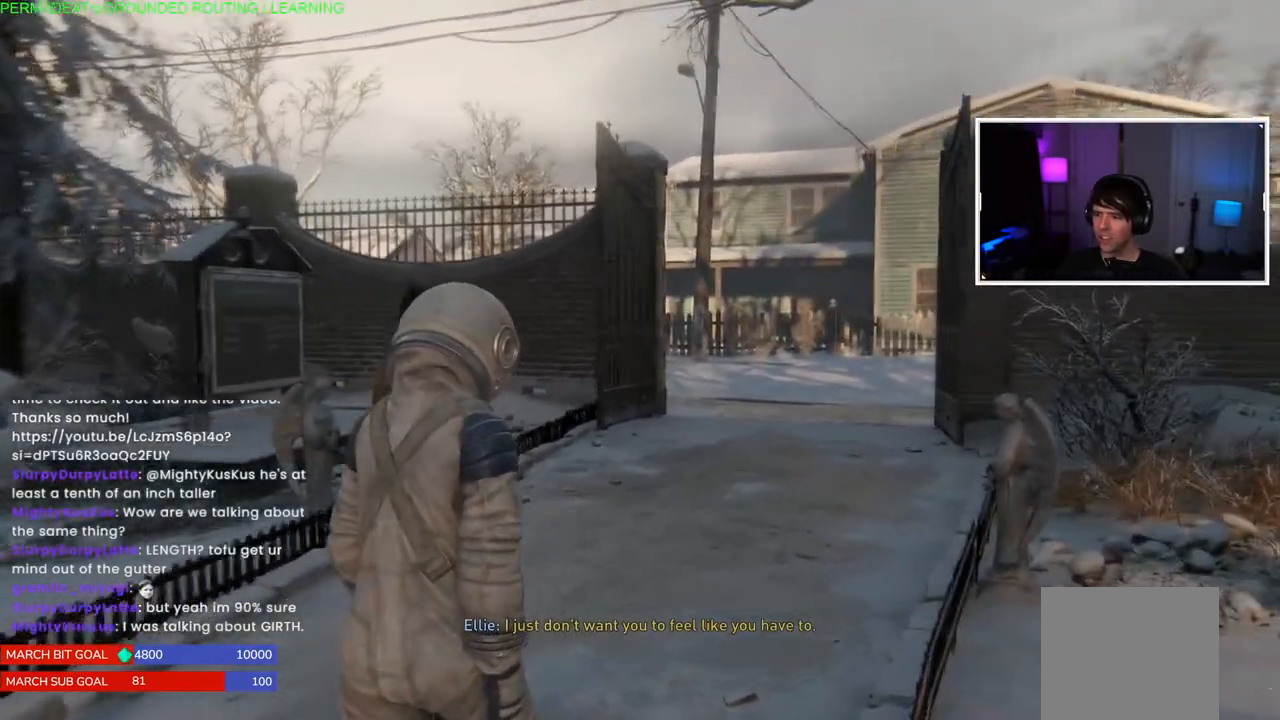
{"buttons": ["L1"], "left_stick": "up-right", "right_stick": "up-right", "events": [[217, "right_stick", "up-right"]]}
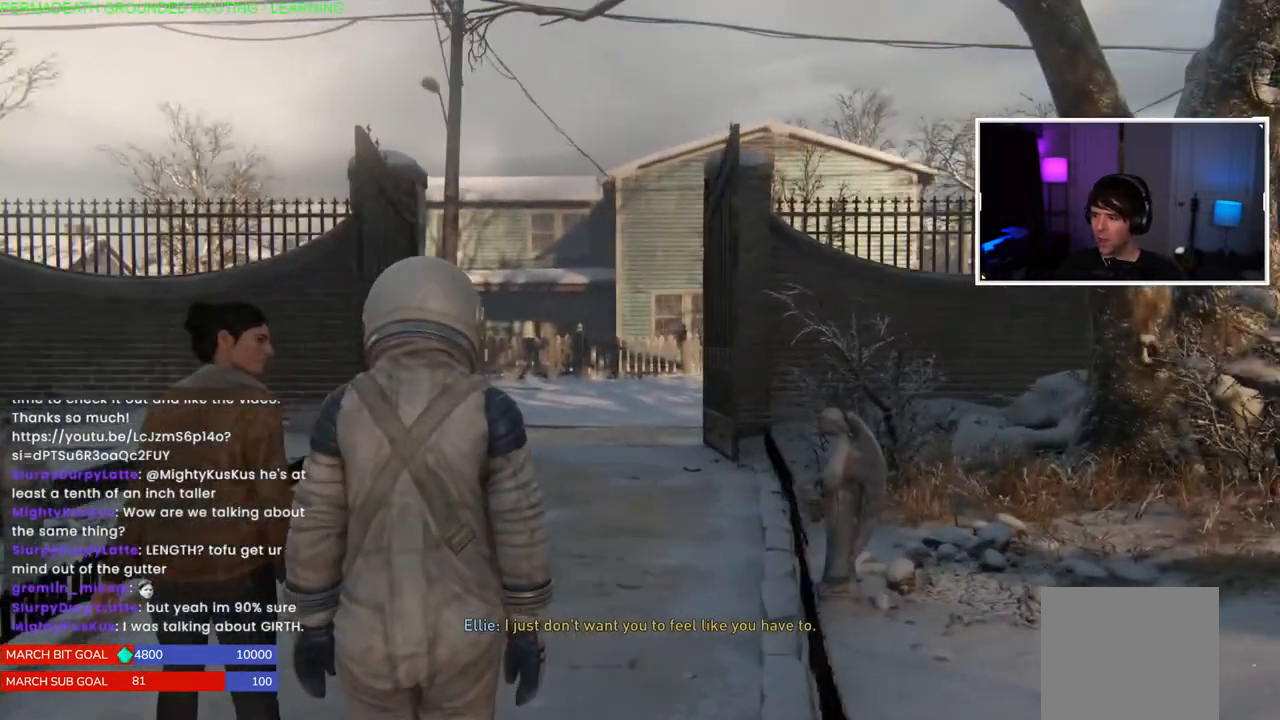
{"buttons": ["L1"], "left_stick": "up-right", "right_stick": "left", "events": [[200, "right_stick", "center"], [417, "right_stick", "left"]]}
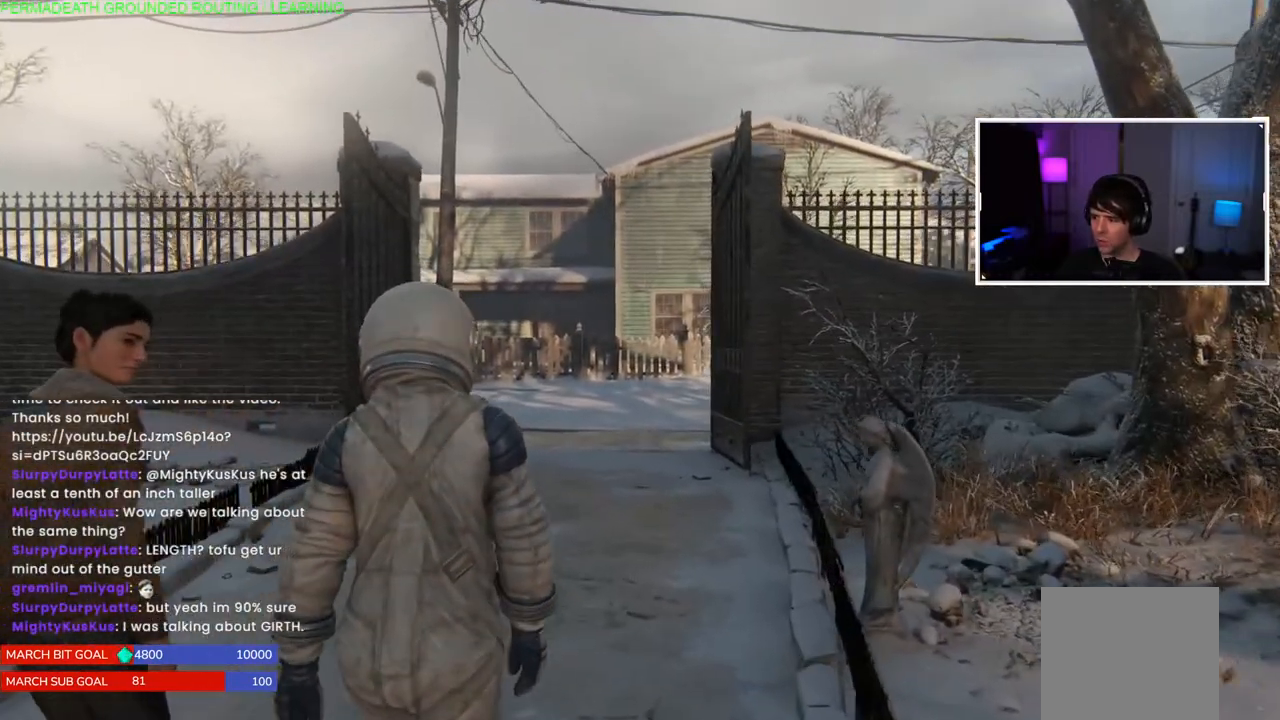
{"buttons": ["L1"], "left_stick": "up-right", "right_stick": "right", "events": [[133, "right_stick", "center"], [367, "right_stick", "right"]]}
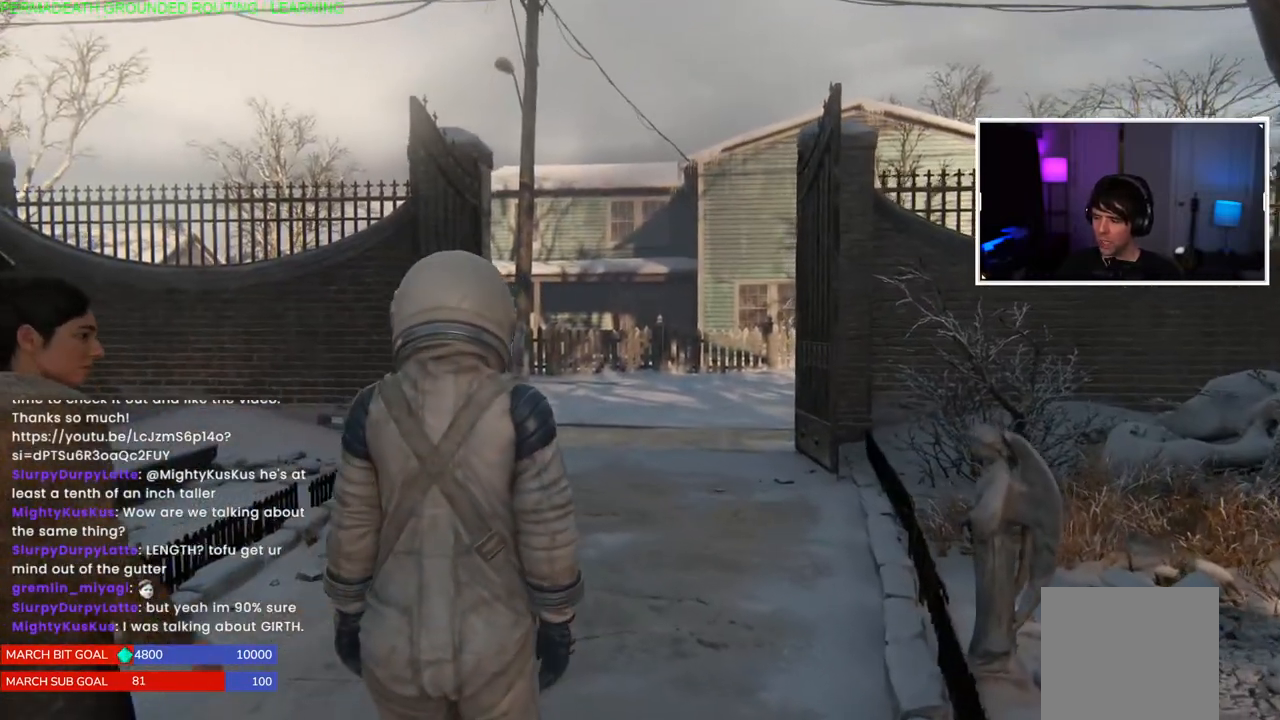
{"buttons": ["L1"], "left_stick": "up-right", "right_stick": "center", "events": [[117, "right_stick", "center"]]}
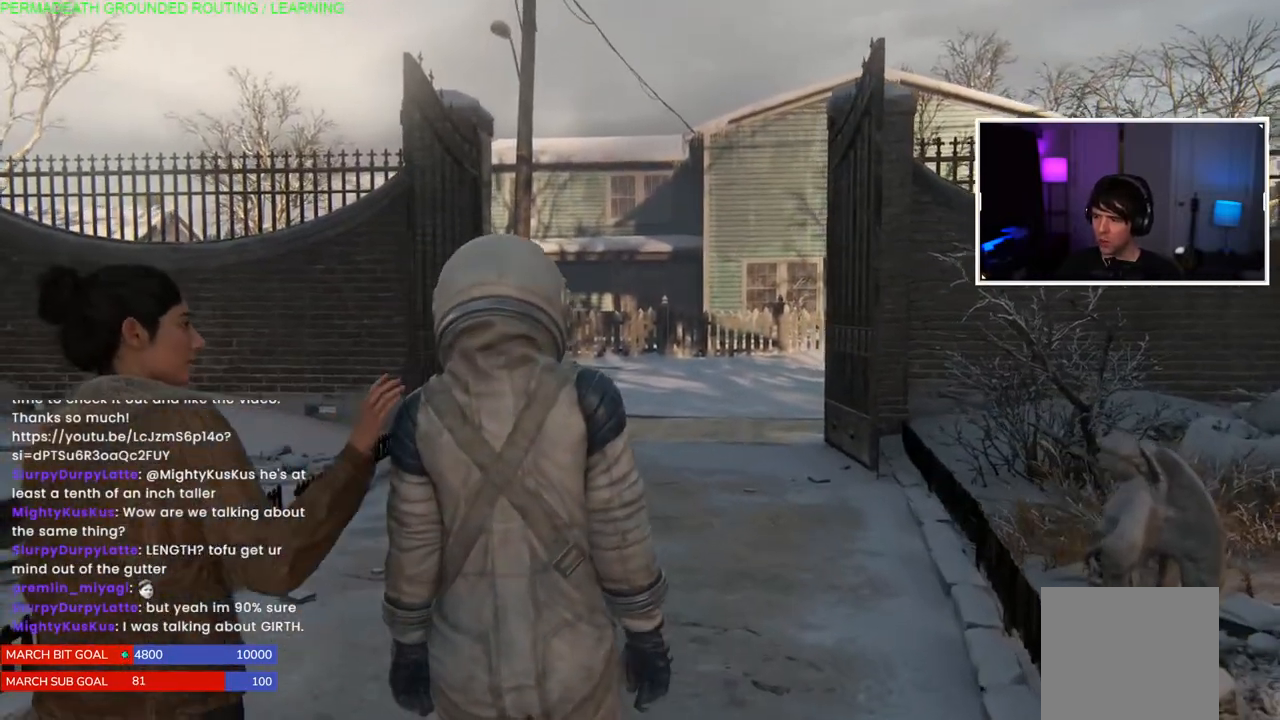
{"buttons": ["L1"], "left_stick": "up-right", "right_stick": "up-right", "events": [[467, "right_stick", "up-right"]]}
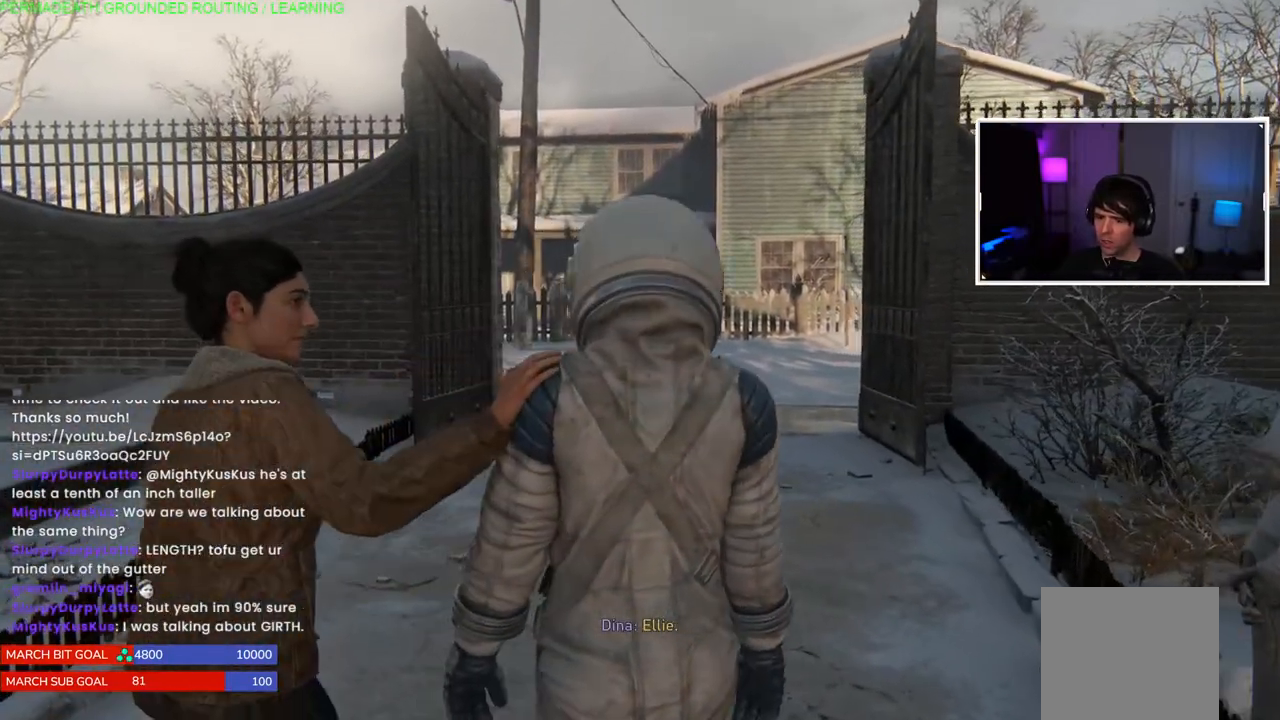
{"buttons": ["L1"], "left_stick": "up", "right_stick": "right", "events": [[133, "right_stick", "center"], [400, "right_stick", "right"], [483, "left_stick", "up"]]}
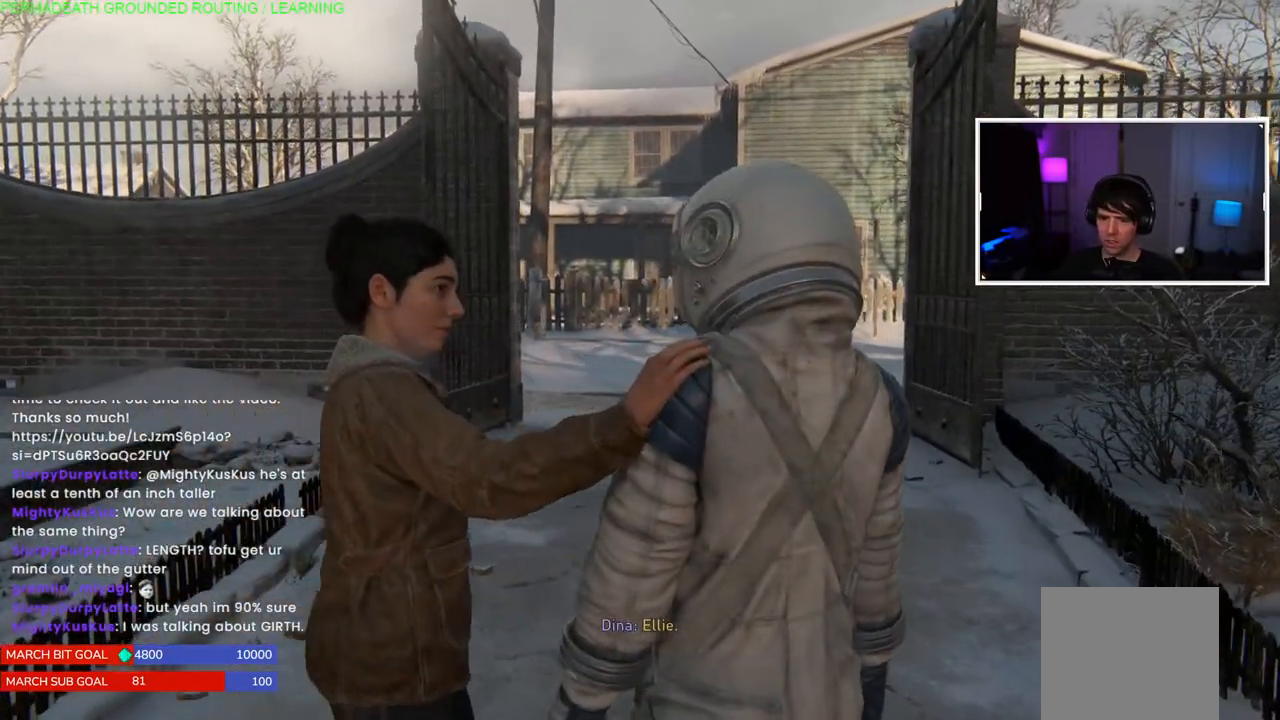
{"buttons": [], "left_stick": "up", "right_stick": "center", "events": [[50, "L1", "up"], [67, "right_stick", "center"], [217, "L1", "down"], [300, "right_stick", "up-right"], [433, "L1", "up"], [433, "right_stick", "center"]]}
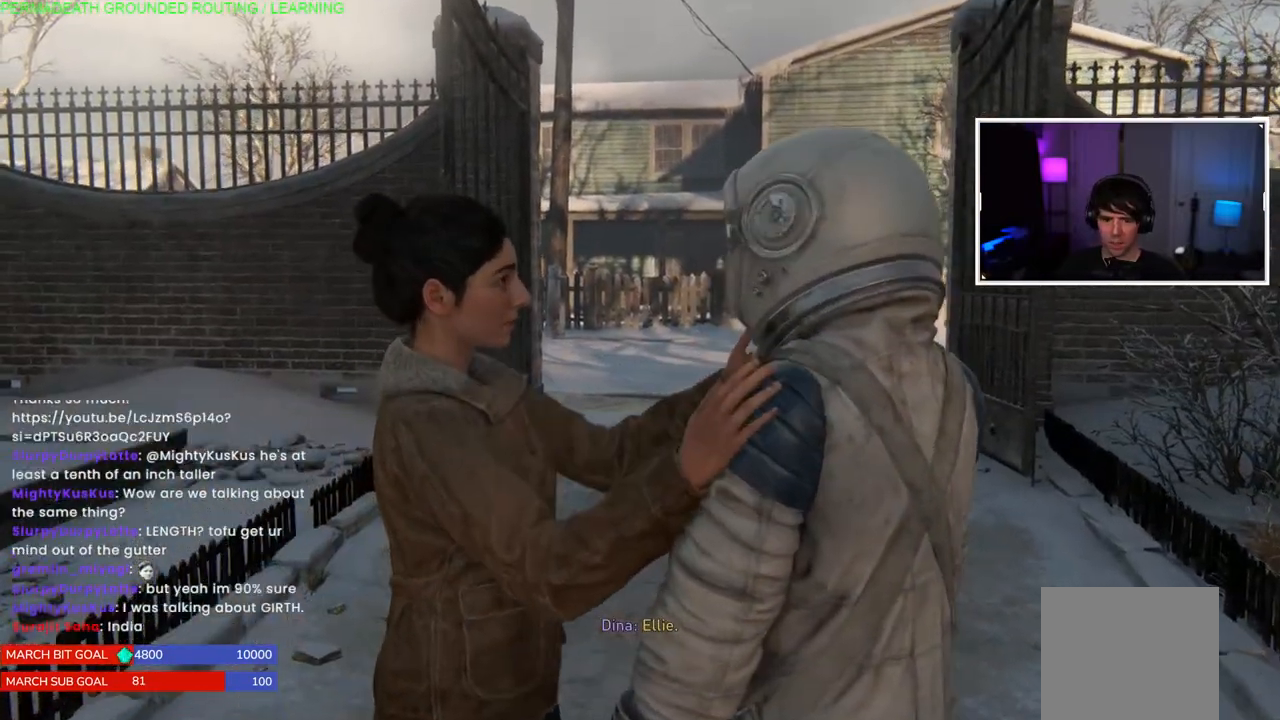
{"buttons": ["L1"], "left_stick": "up", "right_stick": "center", "events": [[200, "L1", "down"], [333, "L1", "up"], [350, "right_stick", "up-right"], [417, "L1", "down"], [483, "right_stick", "center"]]}
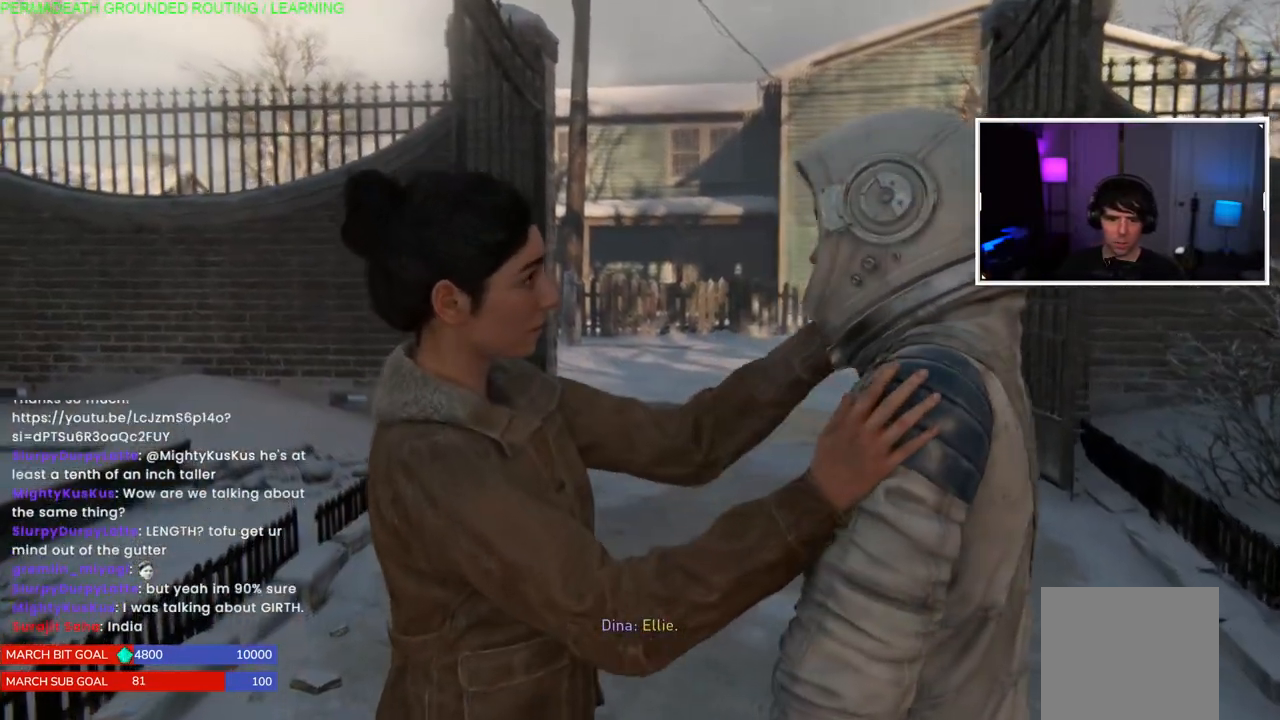
{"buttons": [], "left_stick": "center", "right_stick": "center", "events": [[33, "L1", "up"], [167, "L1", "down"], [300, "L1", "up"], [367, "left_stick", "center"]]}